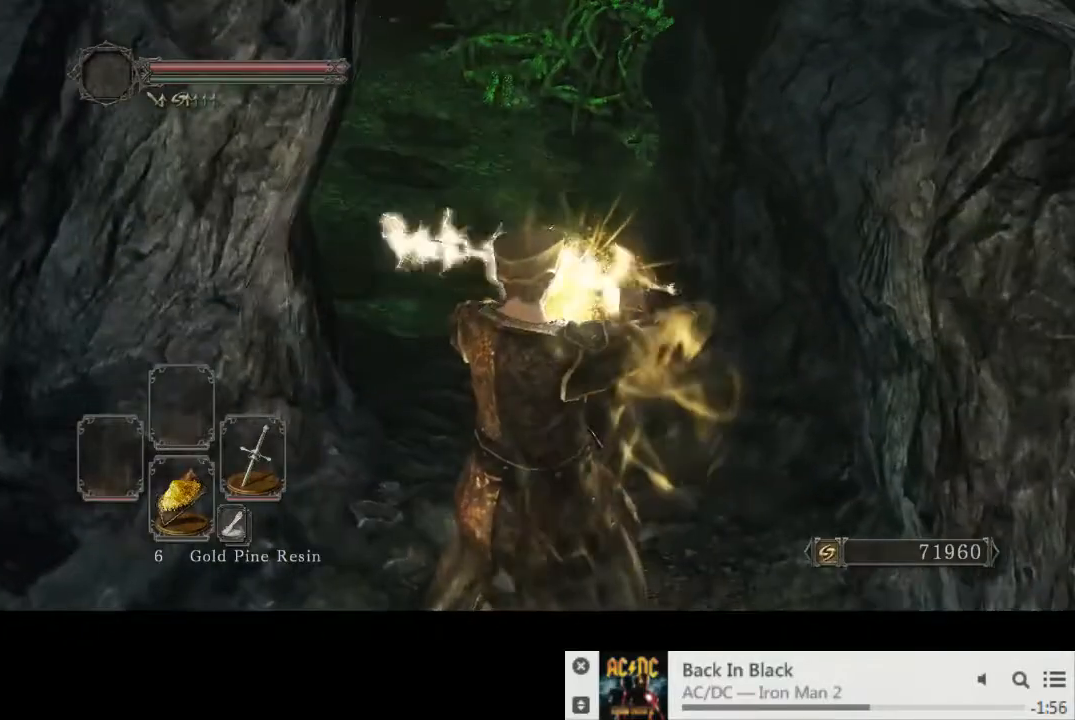
Gameplay with a controller (PlayStation layout); each line is a JSON object with the inputs held at the frame after it. "events" lists button and stick changes between this image and that frame as [ms after this image, input, new state], when the widget could be followed in between. Not read: L3 R2 R3.
{"buttons": [], "left_stick": "center", "right_stick": "center", "events": [[400, "DPAD_DOWN", "down"], [483, "DPAD_DOWN", "up"]]}
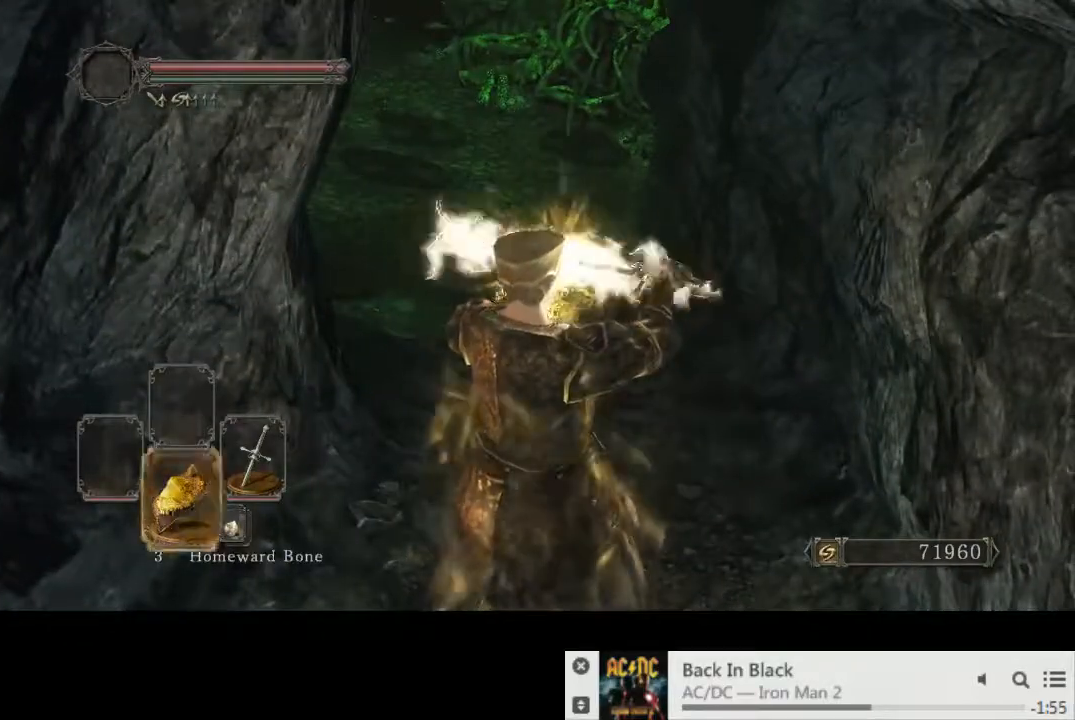
{"buttons": [], "left_stick": "center", "right_stick": "center", "events": []}
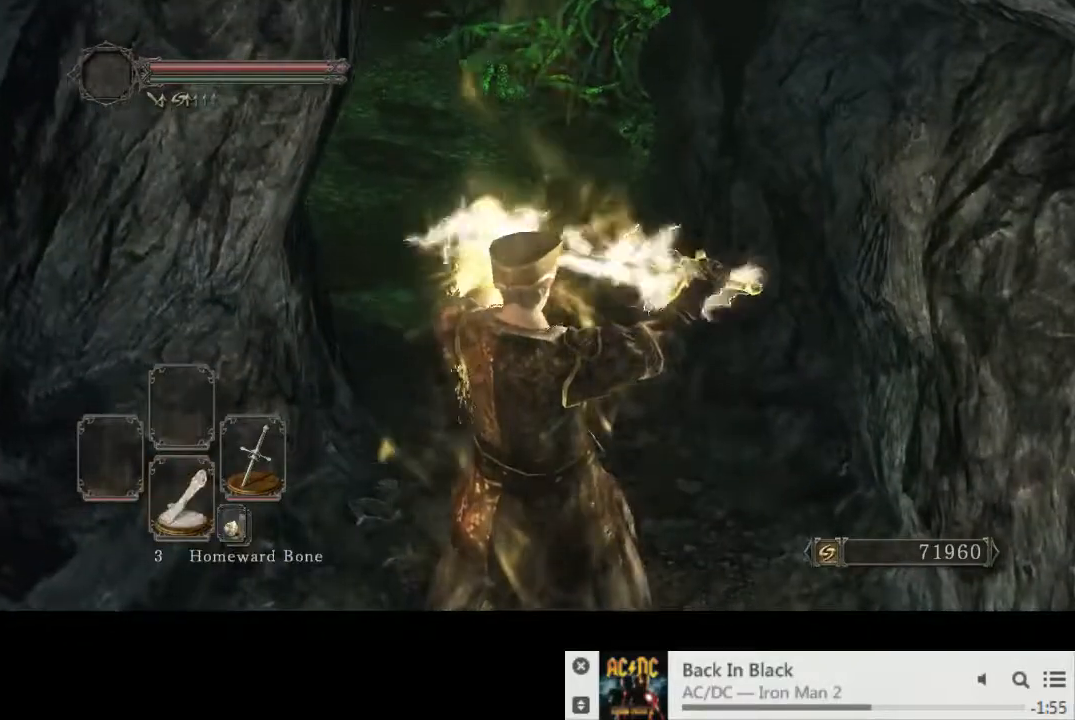
{"buttons": ["CIRCLE"], "left_stick": "up", "right_stick": "center", "events": [[33, "left_stick", "up"], [333, "CIRCLE", "down"], [400, "CIRCLE", "up"], [467, "CIRCLE", "down"]]}
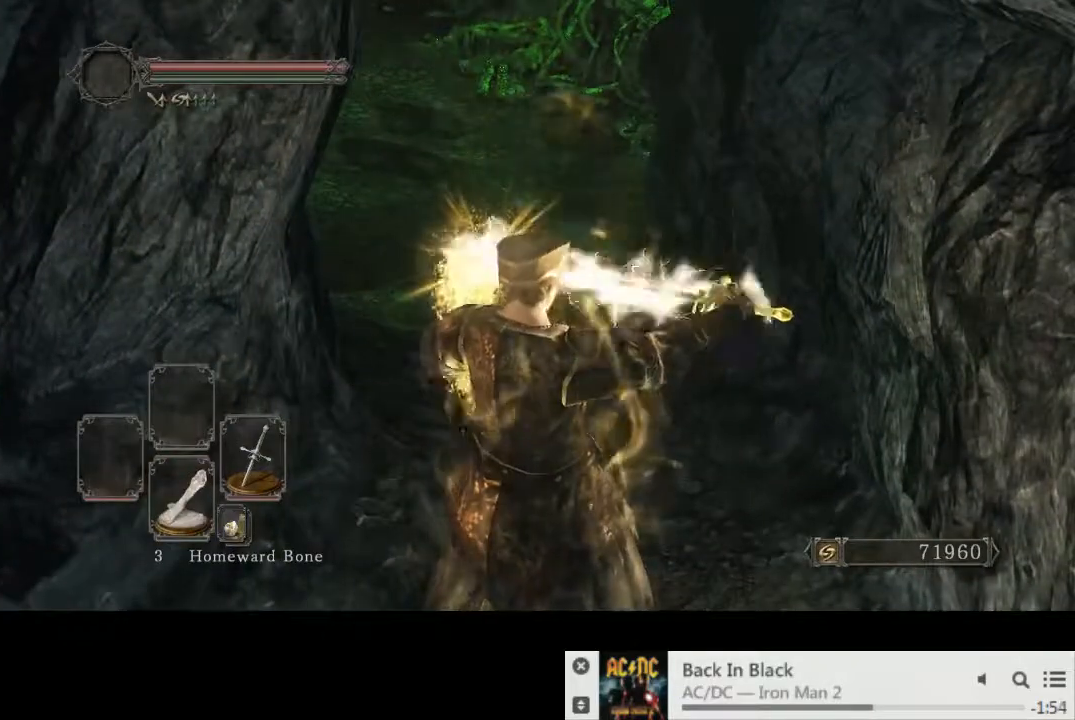
{"buttons": [], "left_stick": "up", "right_stick": "center", "events": [[67, "CIRCLE", "up"], [133, "CIRCLE", "down"], [200, "CIRCLE", "up"]]}
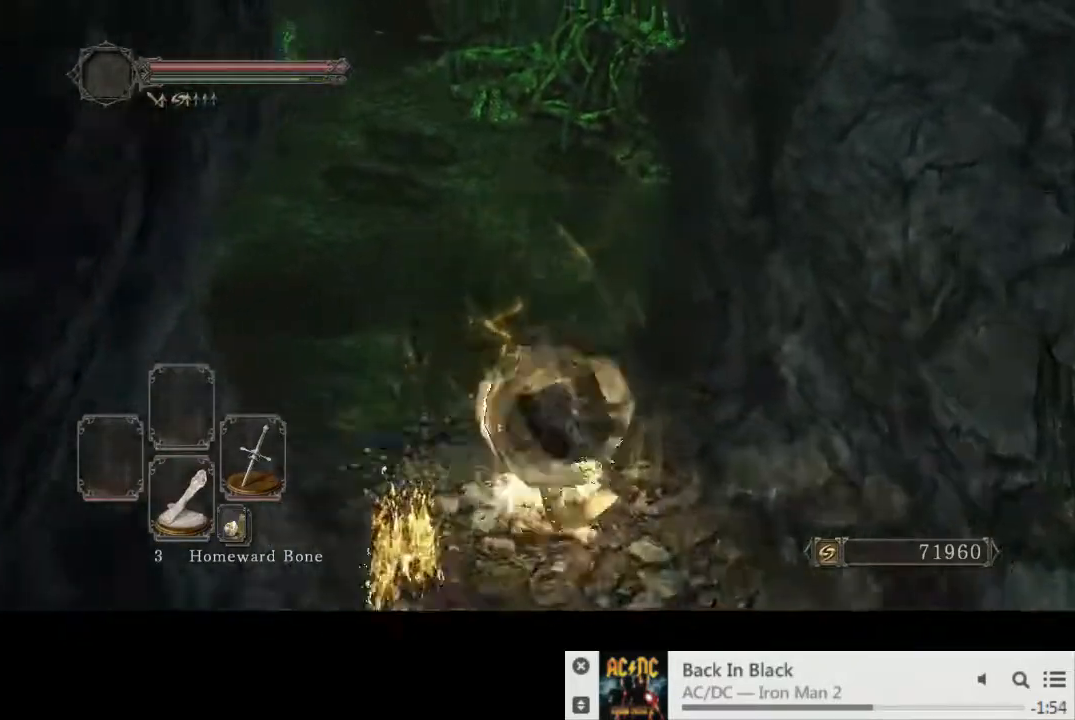
{"buttons": ["CIRCLE"], "left_stick": "up-left", "right_stick": "right", "events": [[17, "CIRCLE", "down"], [183, "right_stick", "right"], [367, "left_stick", "up-left"], [400, "right_stick", "center"], [483, "right_stick", "right"]]}
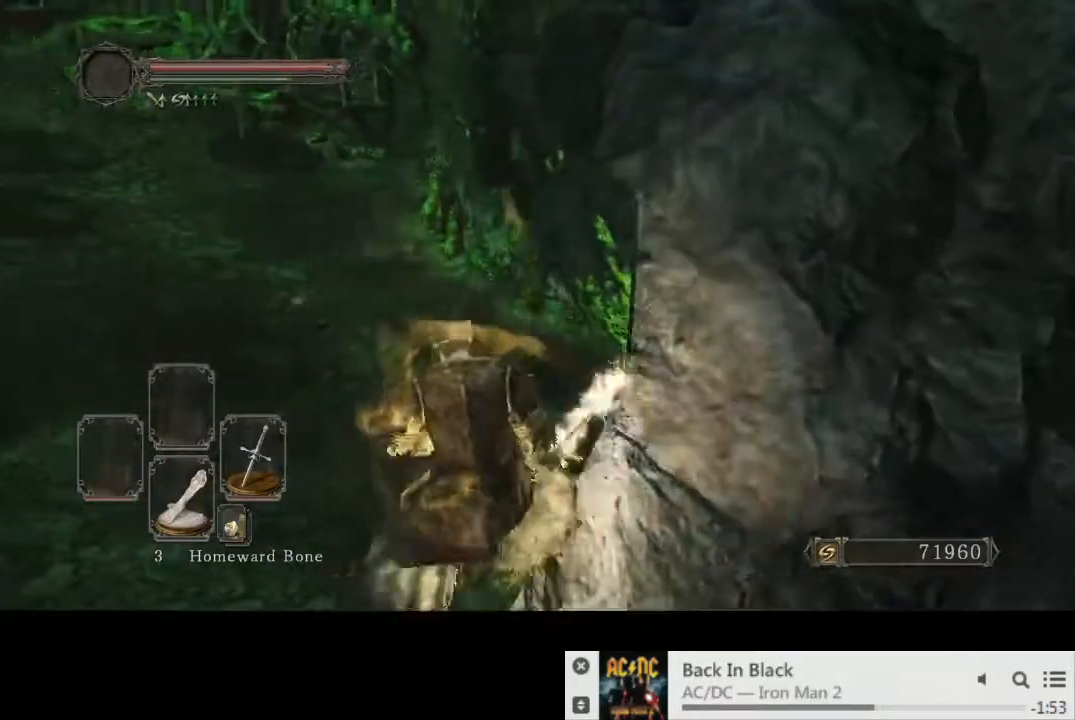
{"buttons": ["CIRCLE"], "left_stick": "up-left", "right_stick": "center", "events": [[417, "right_stick", "center"]]}
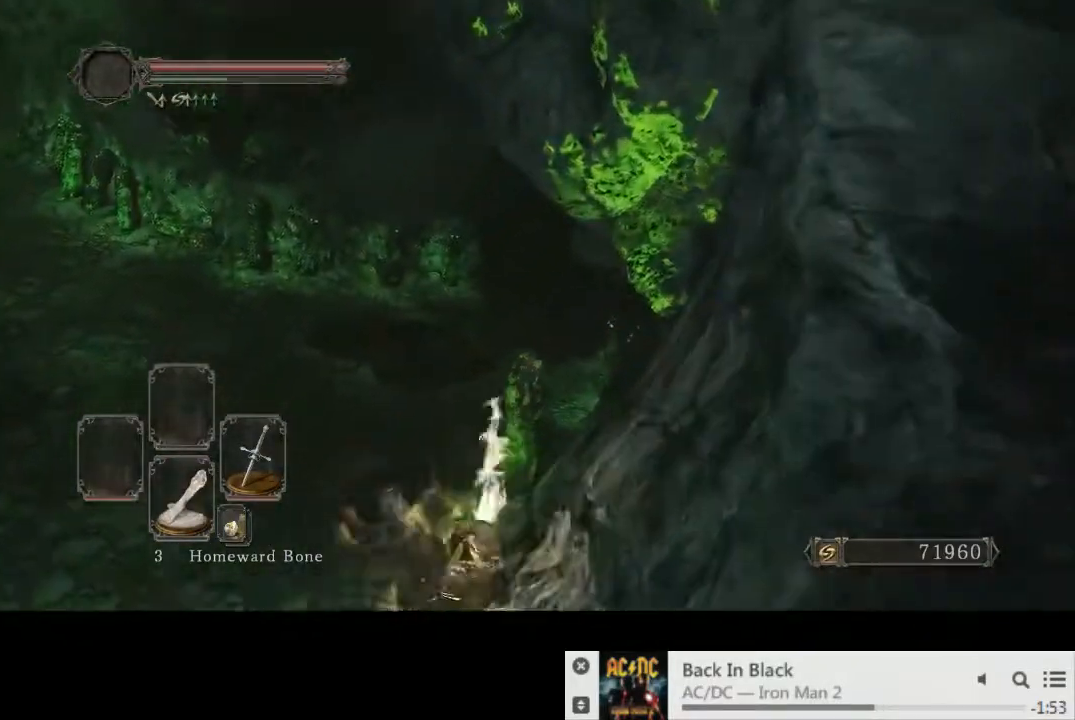
{"buttons": ["CIRCLE"], "left_stick": "up-left", "right_stick": "center", "events": [[117, "right_stick", "right"], [300, "right_stick", "center"]]}
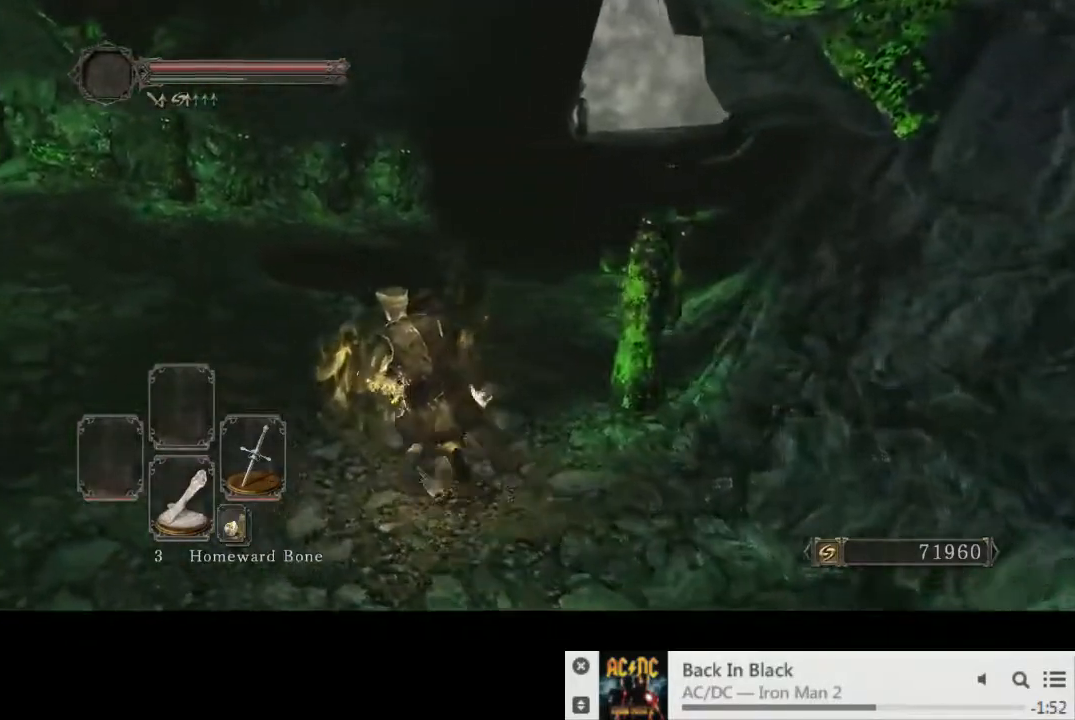
{"buttons": ["CIRCLE"], "left_stick": "up-left", "right_stick": "right", "events": [[67, "right_stick", "right"]]}
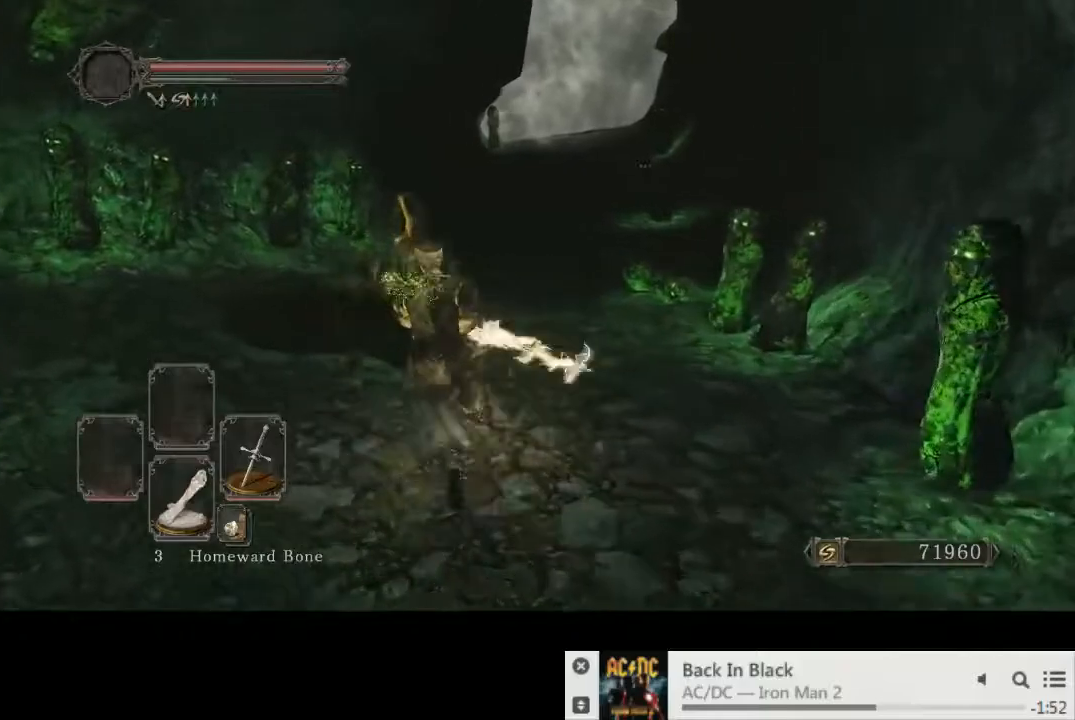
{"buttons": ["CIRCLE"], "left_stick": "up", "right_stick": "center", "events": [[367, "left_stick", "up"], [367, "right_stick", "center"]]}
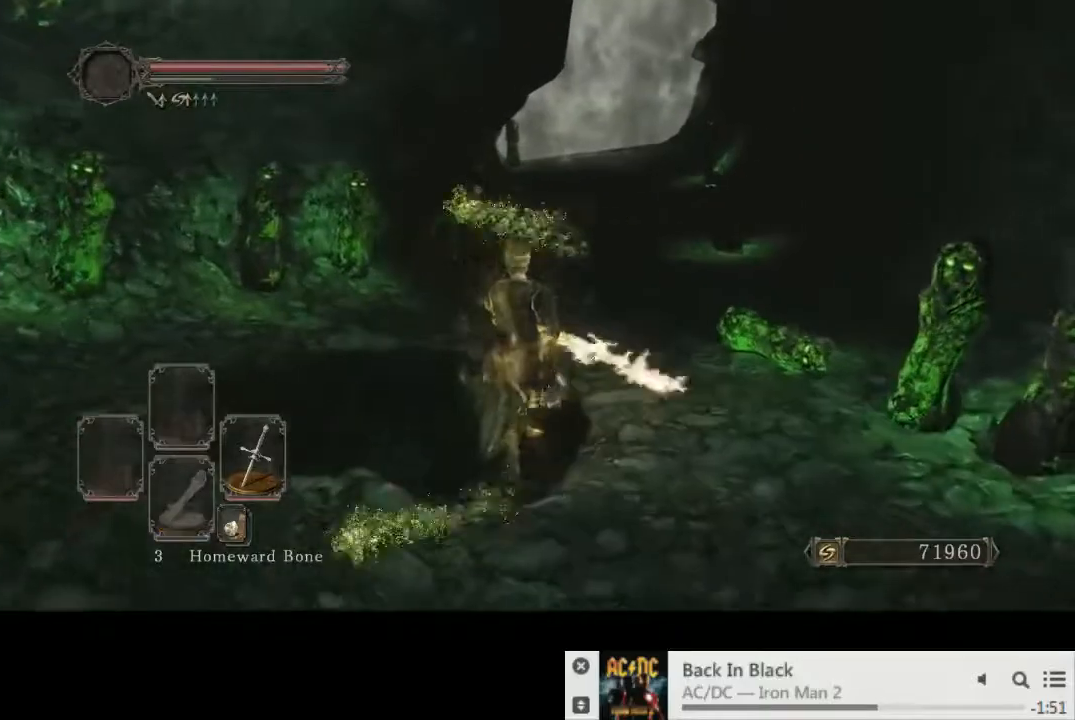
{"buttons": ["CIRCLE"], "left_stick": "up", "right_stick": "center", "events": []}
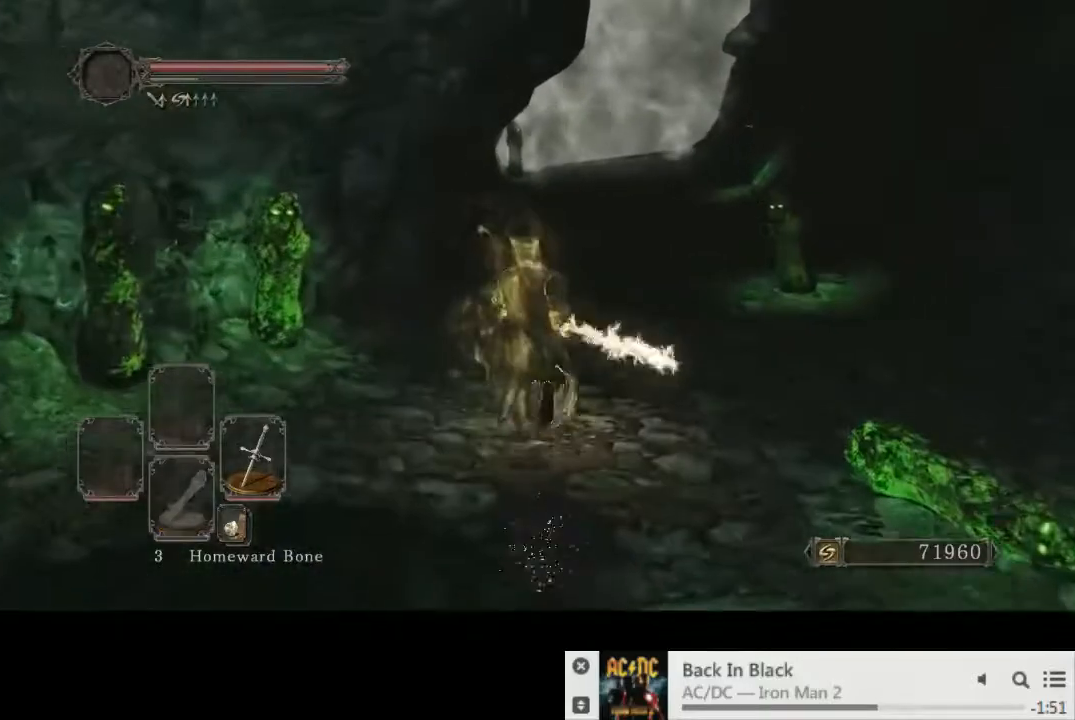
{"buttons": [], "left_stick": "up", "right_stick": "center", "events": [[300, "CIRCLE", "up"]]}
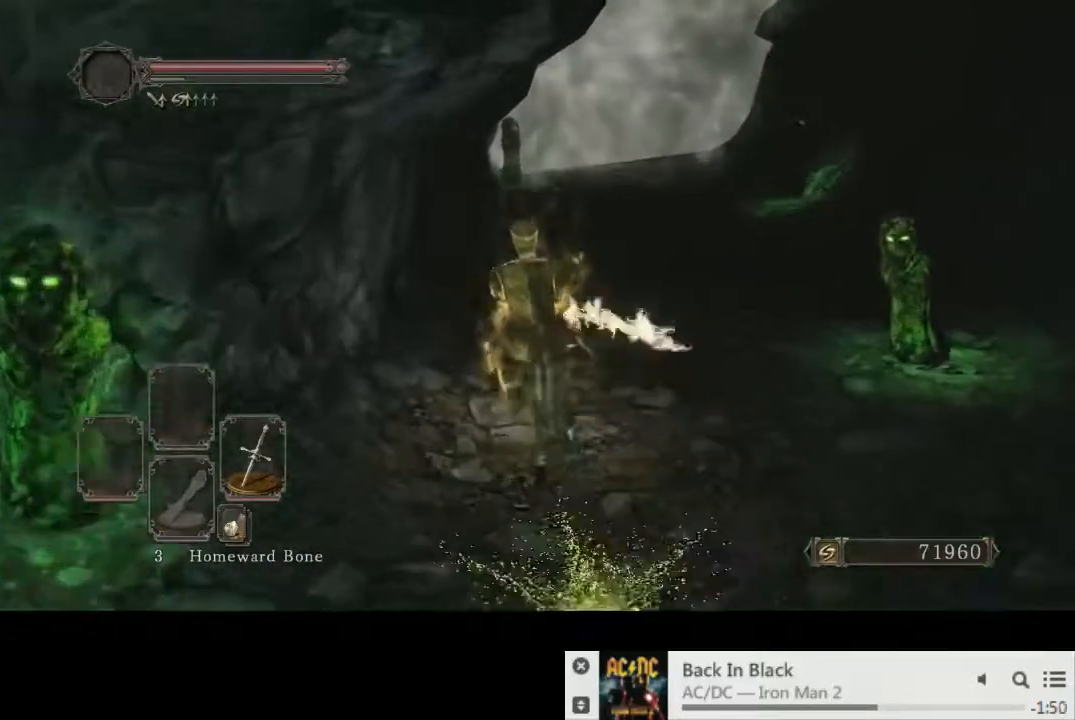
{"buttons": ["CIRCLE"], "left_stick": "up", "right_stick": "center", "events": [[267, "CIRCLE", "down"]]}
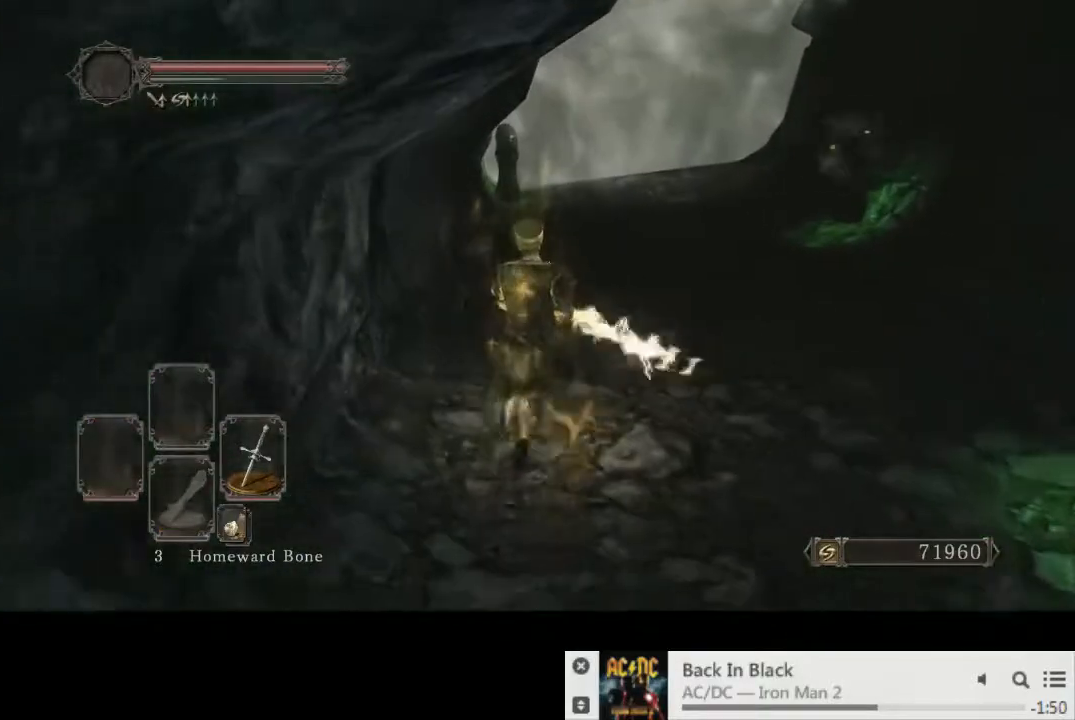
{"buttons": ["CIRCLE"], "left_stick": "up", "right_stick": "center", "events": []}
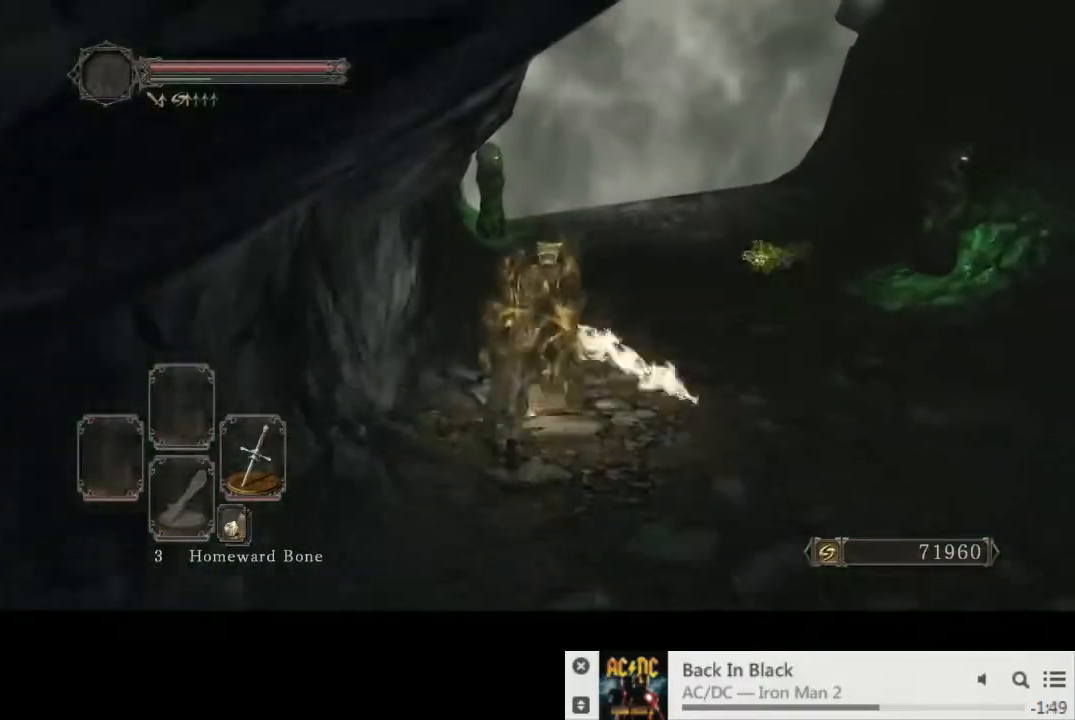
{"buttons": ["CIRCLE"], "left_stick": "up", "right_stick": "center", "events": []}
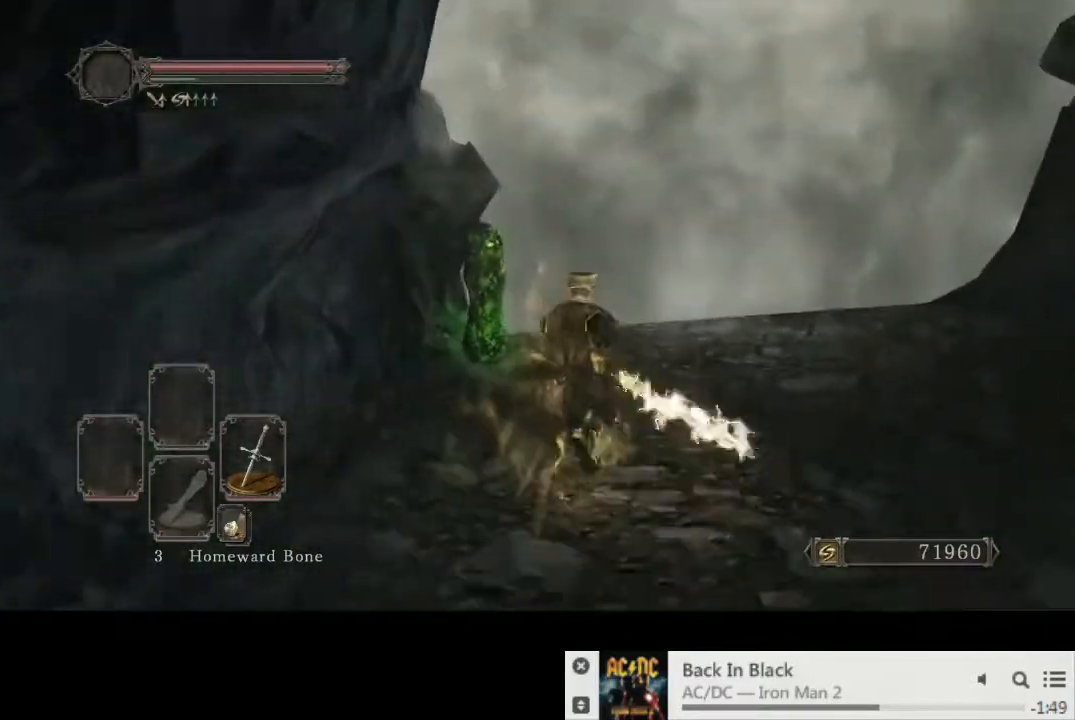
{"buttons": [], "left_stick": "up-right", "right_stick": "center", "events": [[33, "left_stick", "up-right"], [467, "CIRCLE", "up"]]}
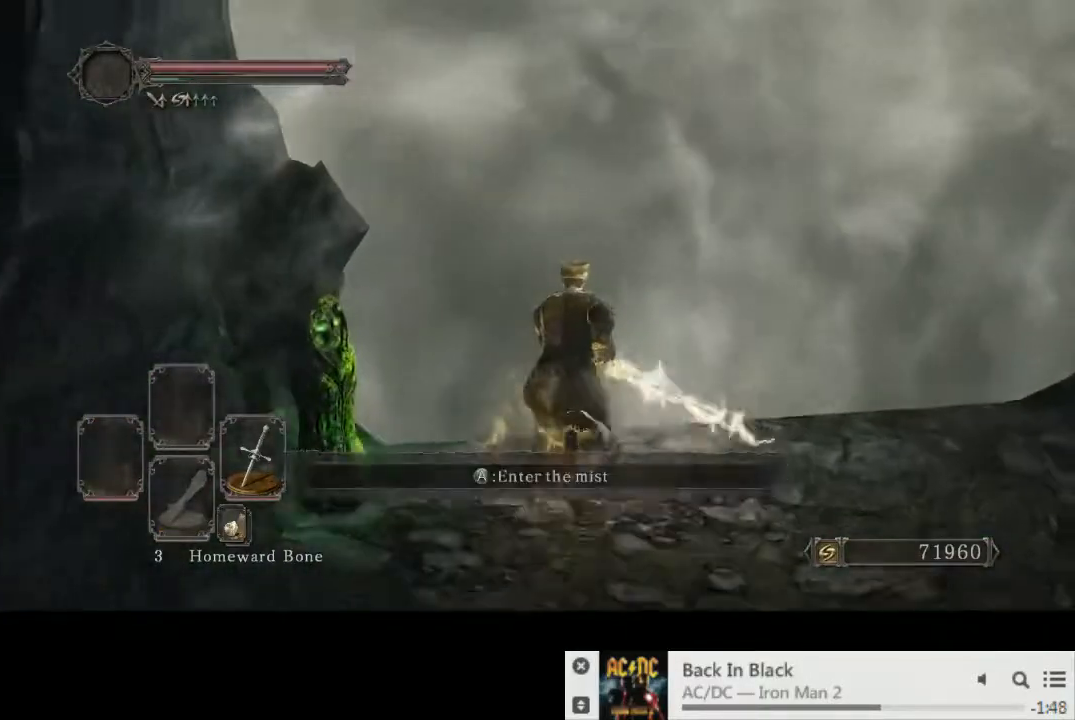
{"buttons": [], "left_stick": "up", "right_stick": "center", "events": [[67, "CROSS", "down"], [133, "CROSS", "up"], [317, "left_stick", "up"]]}
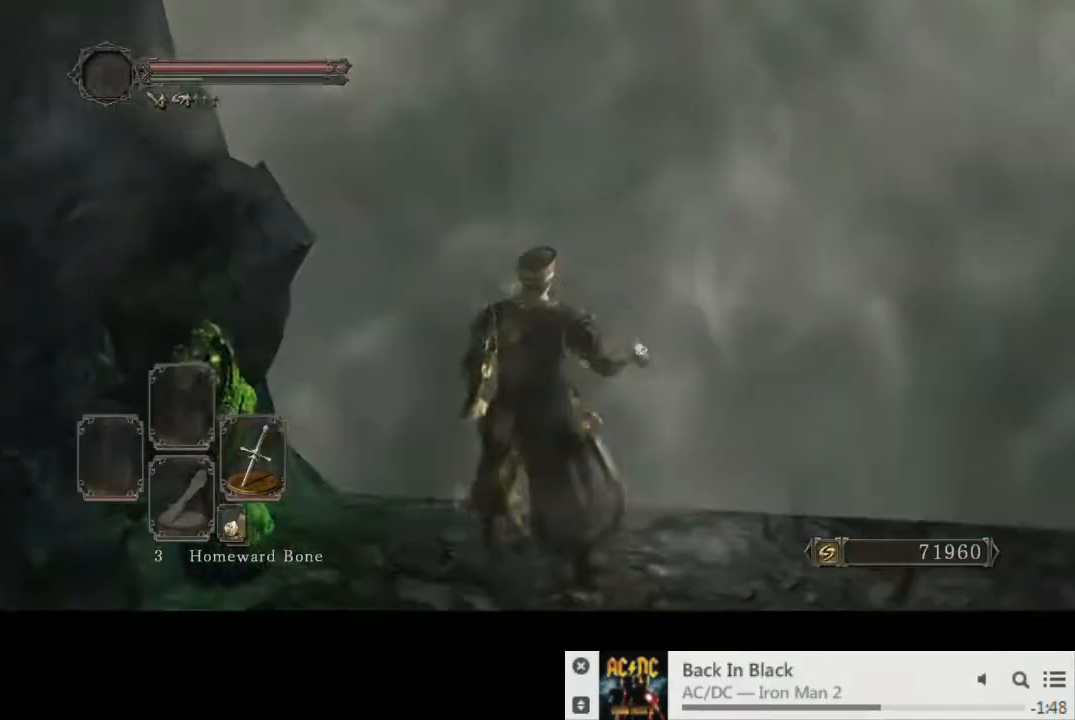
{"buttons": [], "left_stick": "center", "right_stick": "center", "events": [[350, "left_stick", "center"]]}
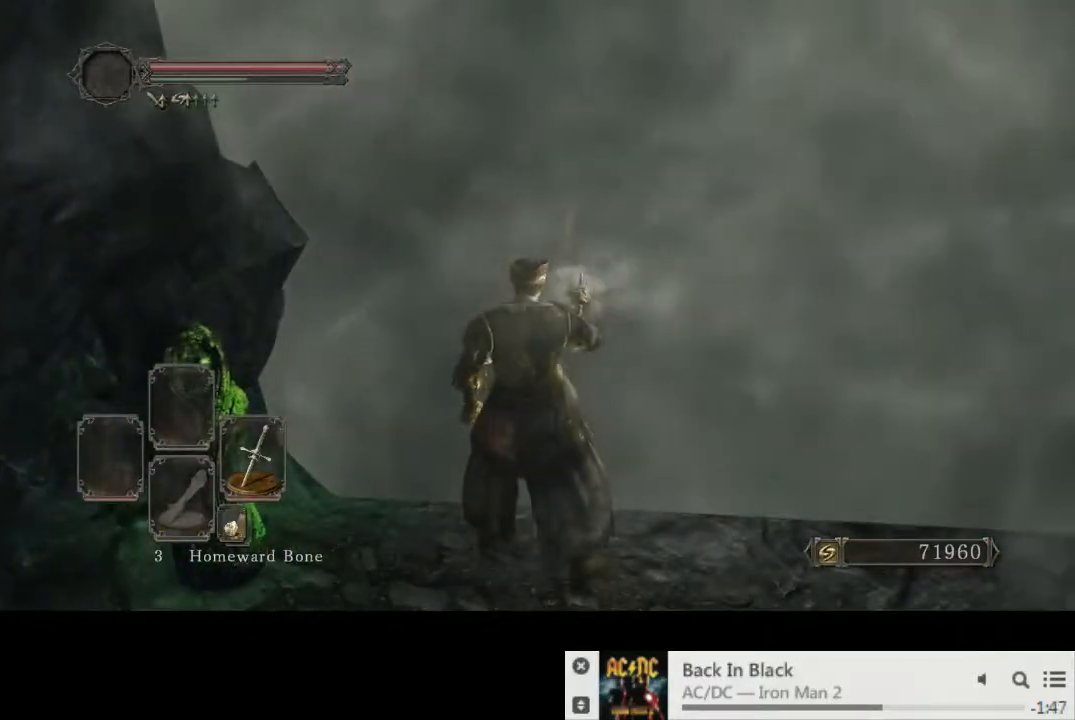
{"buttons": [], "left_stick": "center", "right_stick": "center", "events": []}
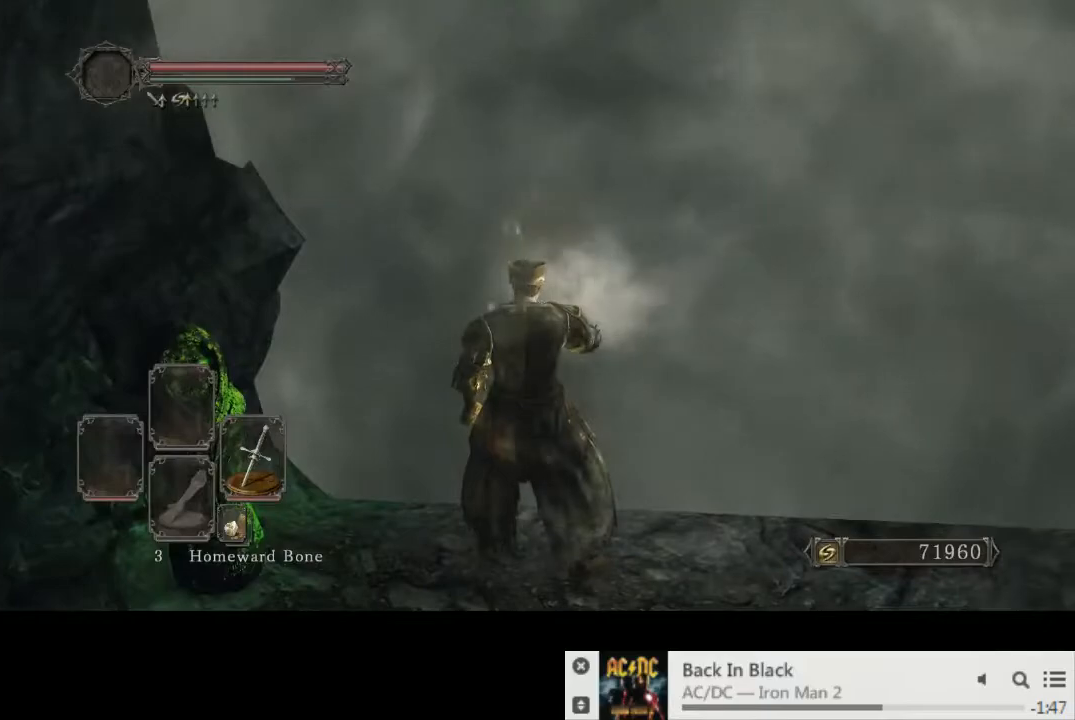
{"buttons": [], "left_stick": "center", "right_stick": "center", "events": []}
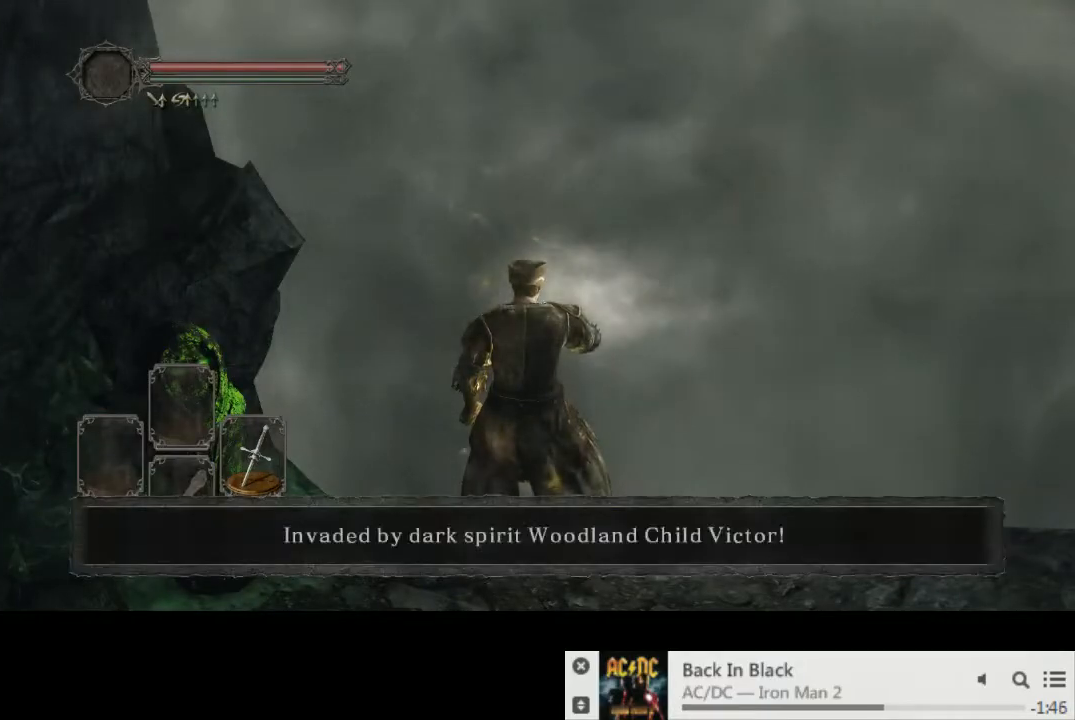
{"buttons": [], "left_stick": "center", "right_stick": "center", "events": []}
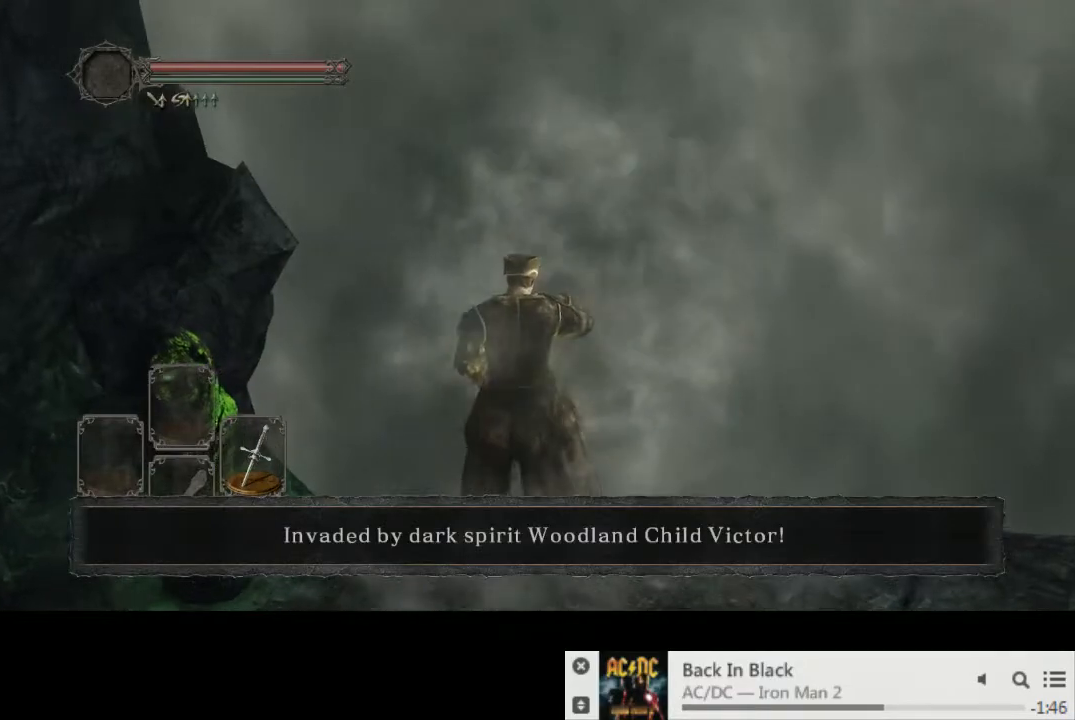
{"buttons": [], "left_stick": "center", "right_stick": "center", "events": []}
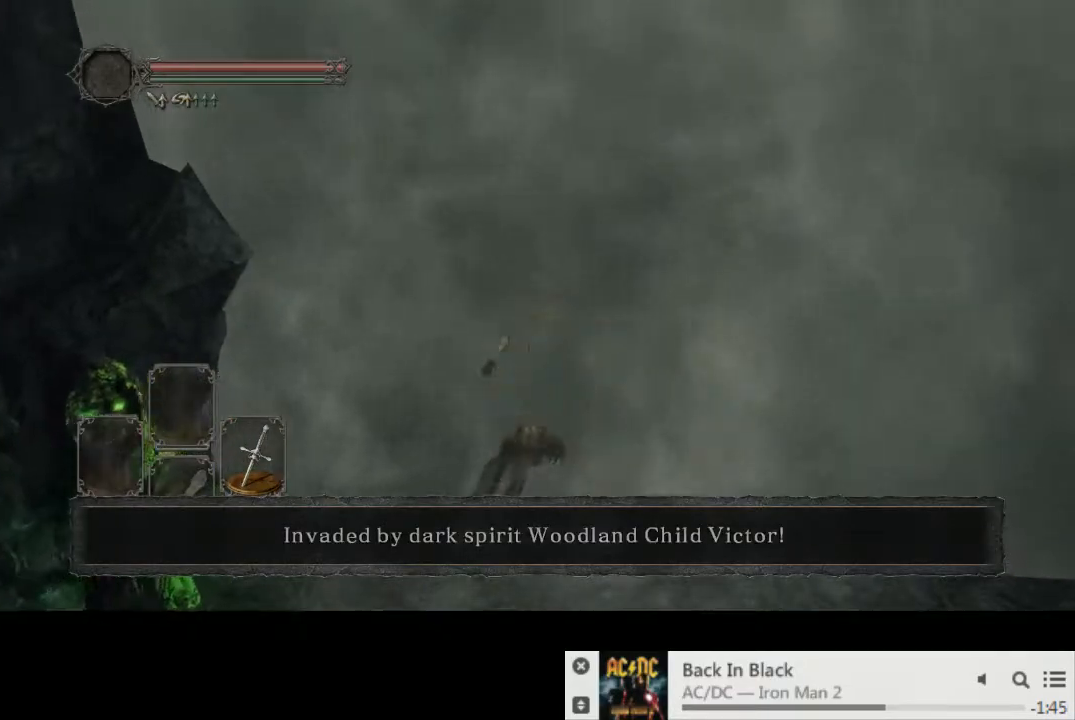
{"buttons": [], "left_stick": "center", "right_stick": "center", "events": []}
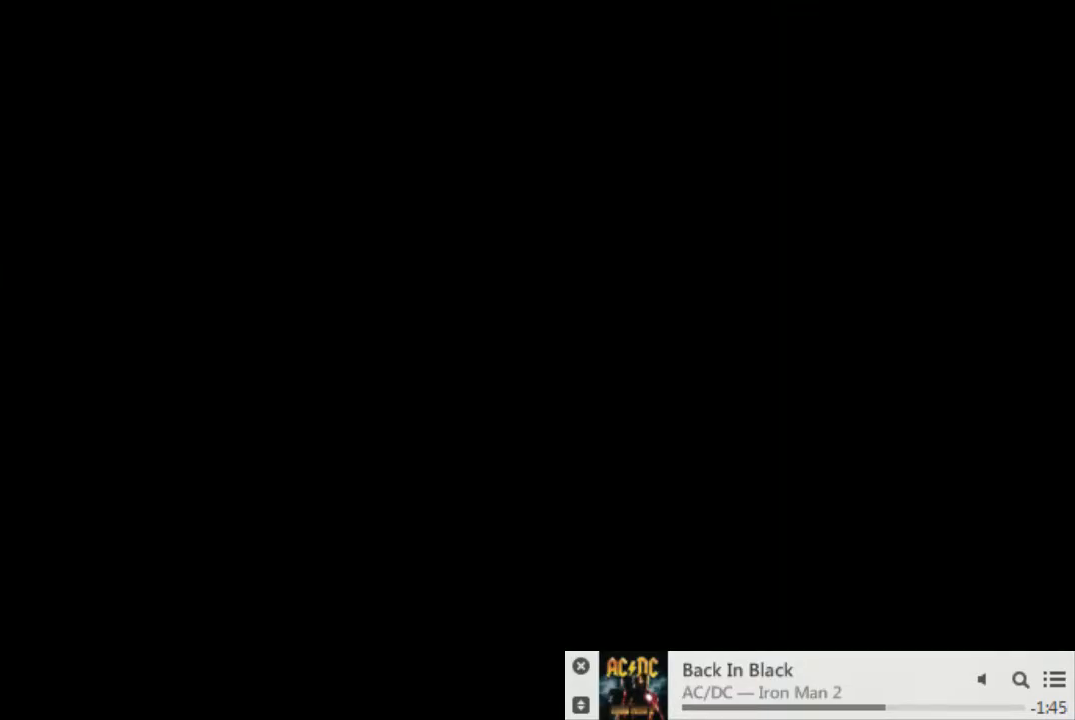
{"buttons": ["START"], "left_stick": "center", "right_stick": "center"}
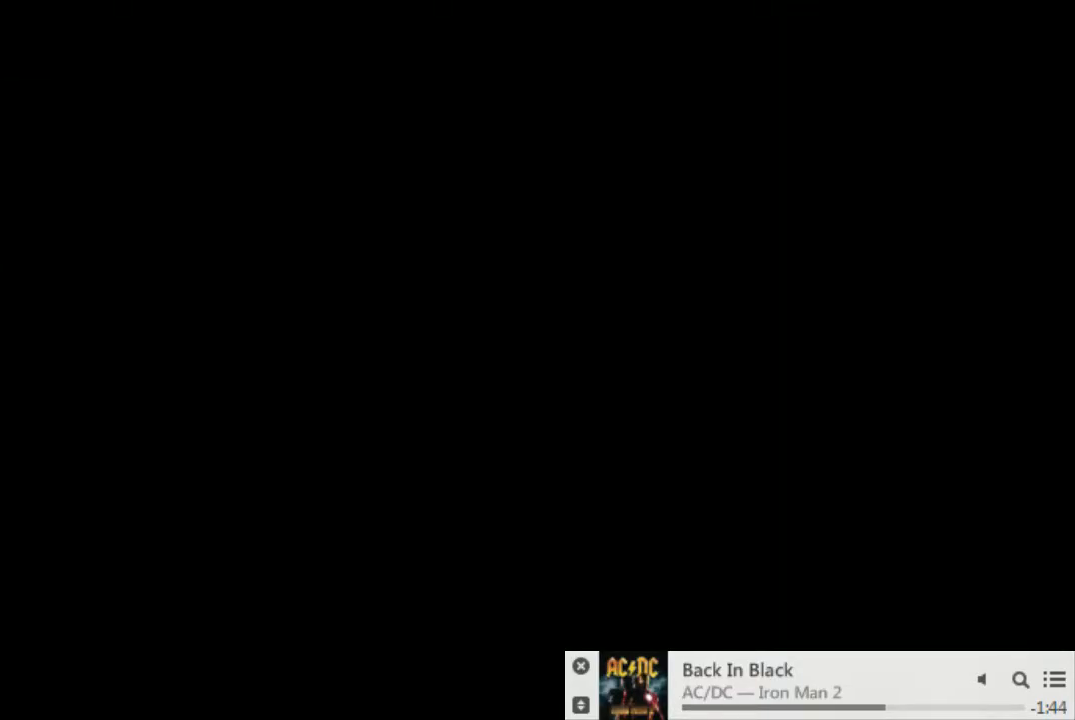
{"buttons": [], "left_stick": "up-left", "right_stick": "center"}
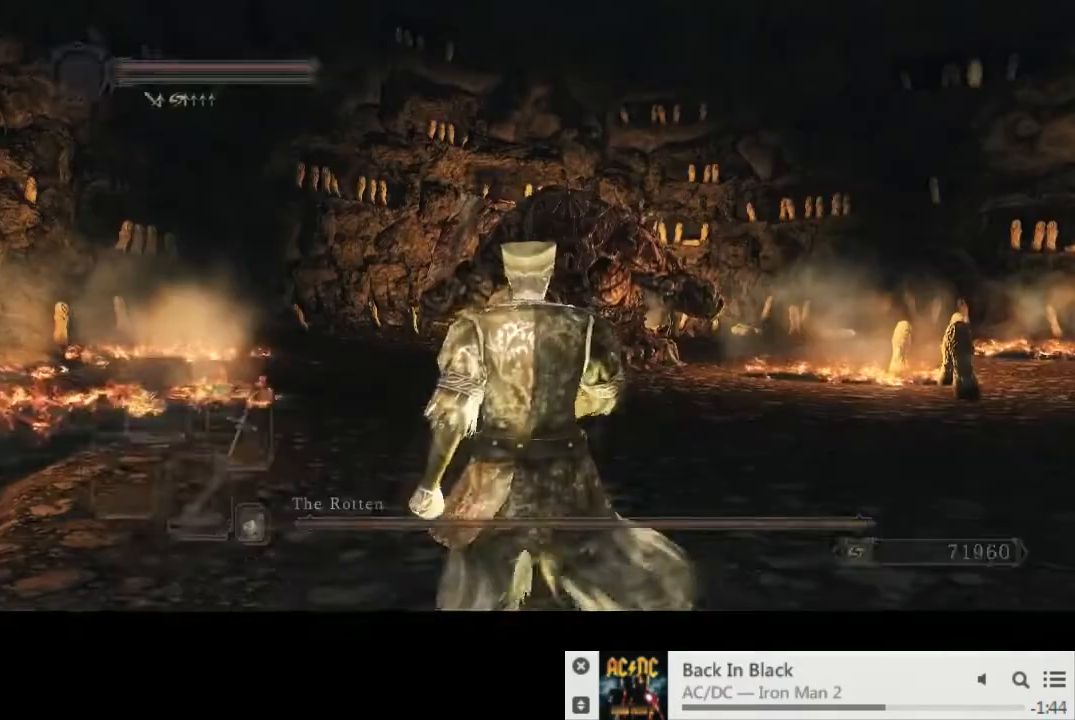
{"buttons": ["CIRCLE"], "left_stick": "up-left", "right_stick": "down-left", "events": [[150, "CIRCLE", "down"], [150, "right_stick", "down-left"]]}
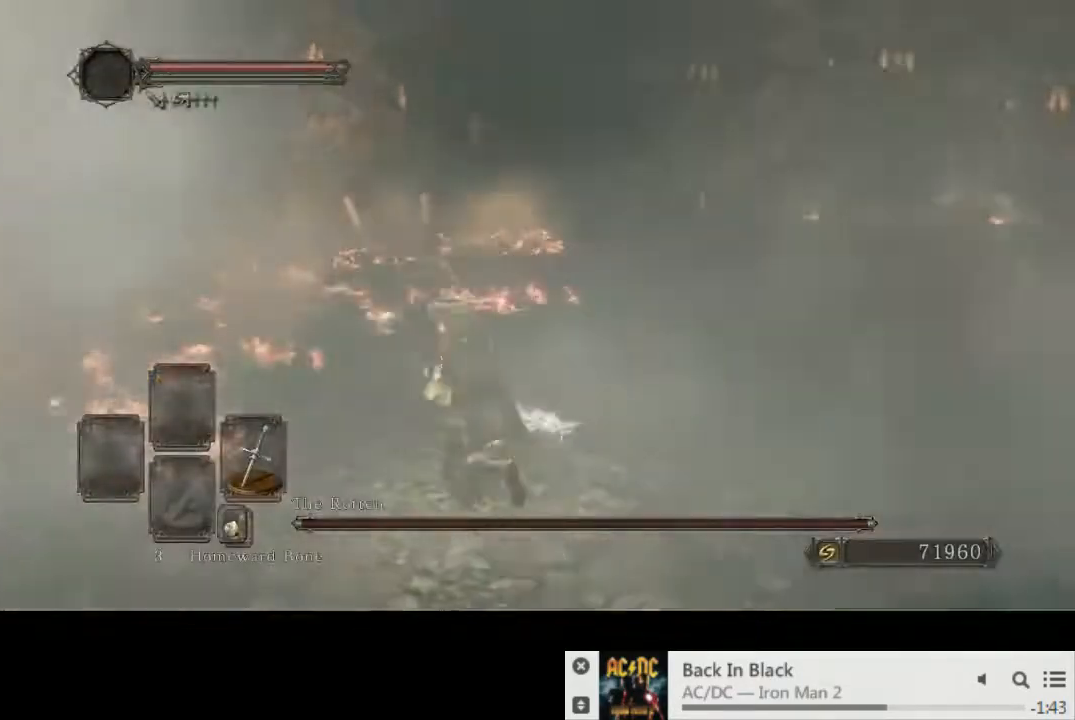
{"buttons": [], "left_stick": "up-left", "right_stick": "center", "events": [[200, "right_stick", "center"], [417, "CIRCLE", "up"]]}
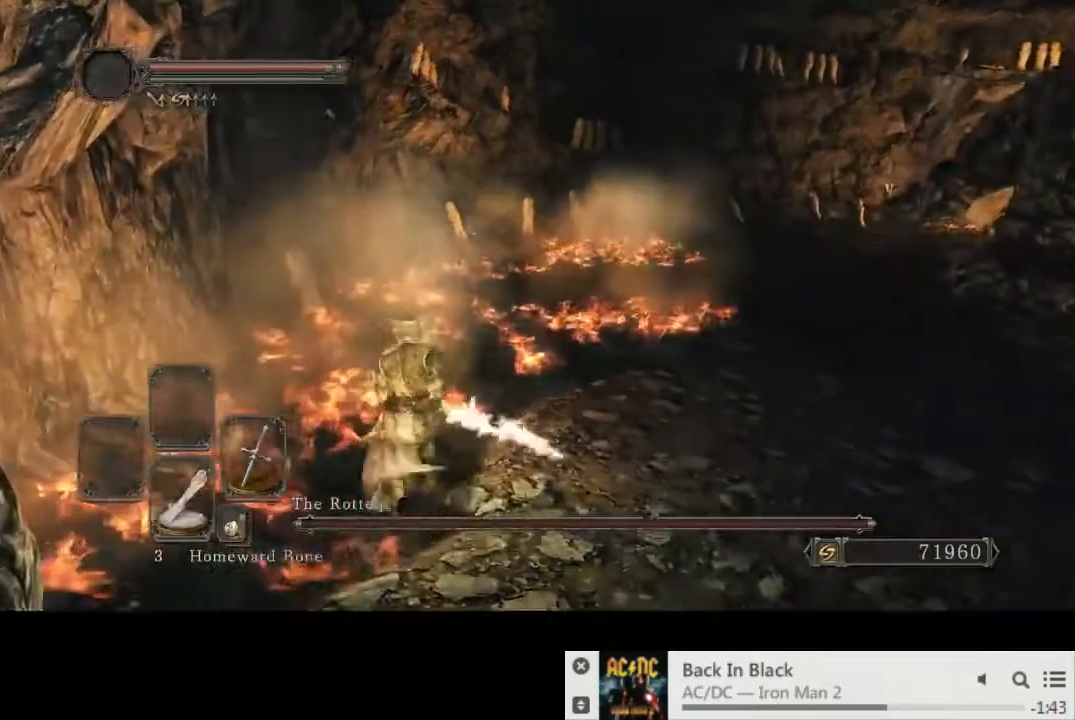
{"buttons": [], "left_stick": "center", "right_stick": "center", "events": [[33, "left_stick", "up"], [33, "right_stick", "down-right"], [150, "left_stick", "center"], [150, "right_stick", "center"]]}